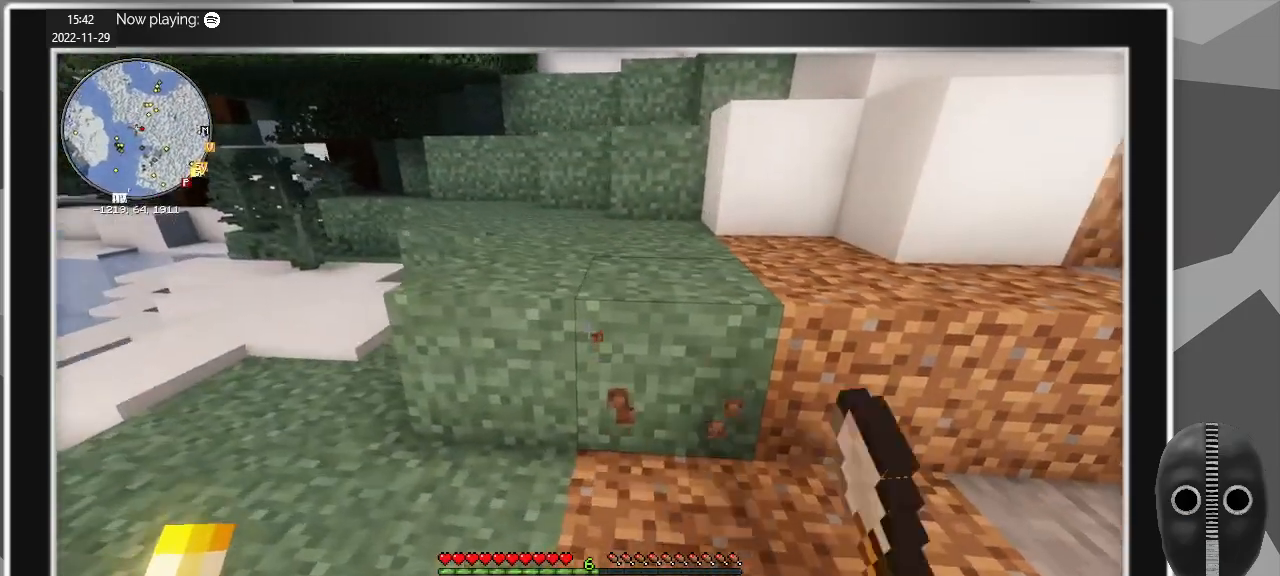
Gameplay with keyboard and mouse; each line is a JSON object with the keys and mouse buttons held at the frame after it. "events" lists presses ("down") and releases ("up") of "a", "caps_lock", "ctrl", "d", "e", "escape", "f", "q", "r", "s", "shift", "space", "t", "tab", "w", "mouse_left", "mouse_wheel" and "mouse_right" between this image and that frame as [ms after this image, input, new state], when the widget could be followed in between. "mouse_left", "mouse_wheel", "mouse_right" = the "left", "wheel", "right" buttons of the "mouse" list. No other keys are recorded. Fast repeated clicks can show as one long hold. "wheel" means that the mouse wheel is clicked or scrolled. Mouse movement is not recorded.
{"keys": ["a"], "mouse": ["left"], "events": [[500, "w", "up"]]}
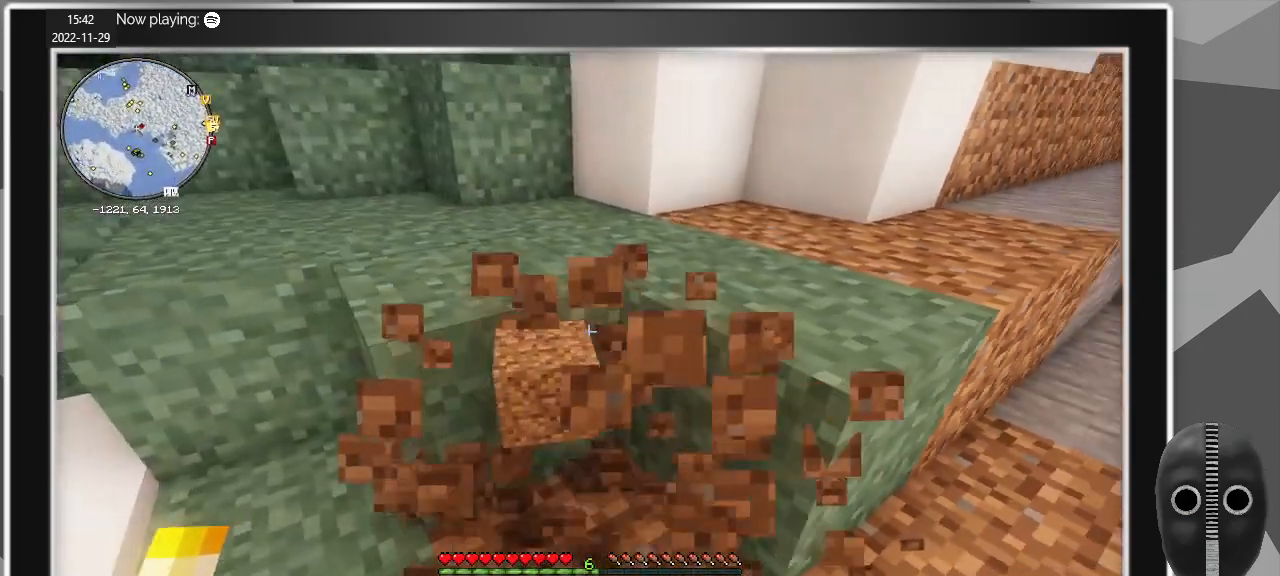
{"keys": [], "mouse": ["left"], "events": [[150, "a", "up"]]}
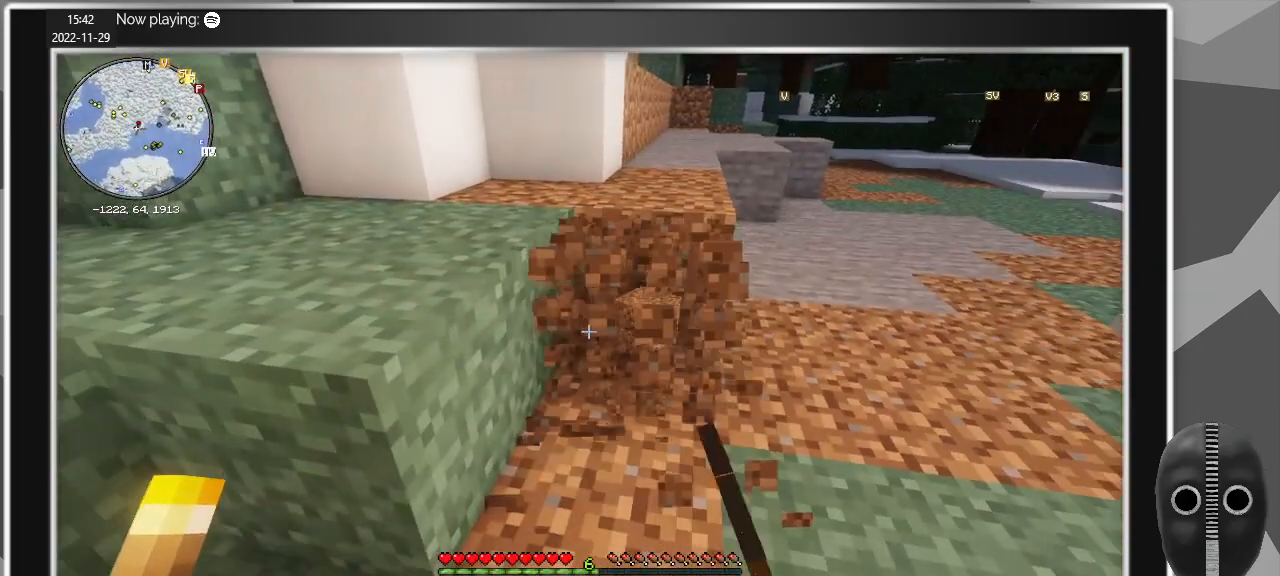
{"keys": ["w"], "mouse": [], "events": [[17, "w", "down"], [167, "mouse_left", "up"]]}
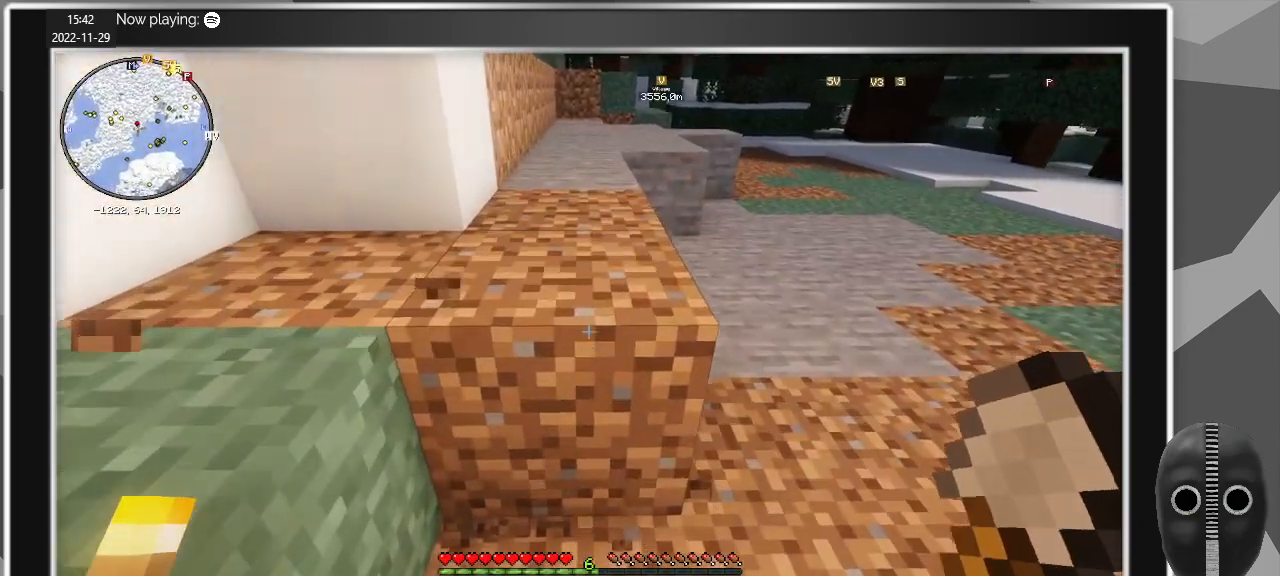
{"keys": ["d", "w"], "mouse": [], "events": [[34, "d", "down"]]}
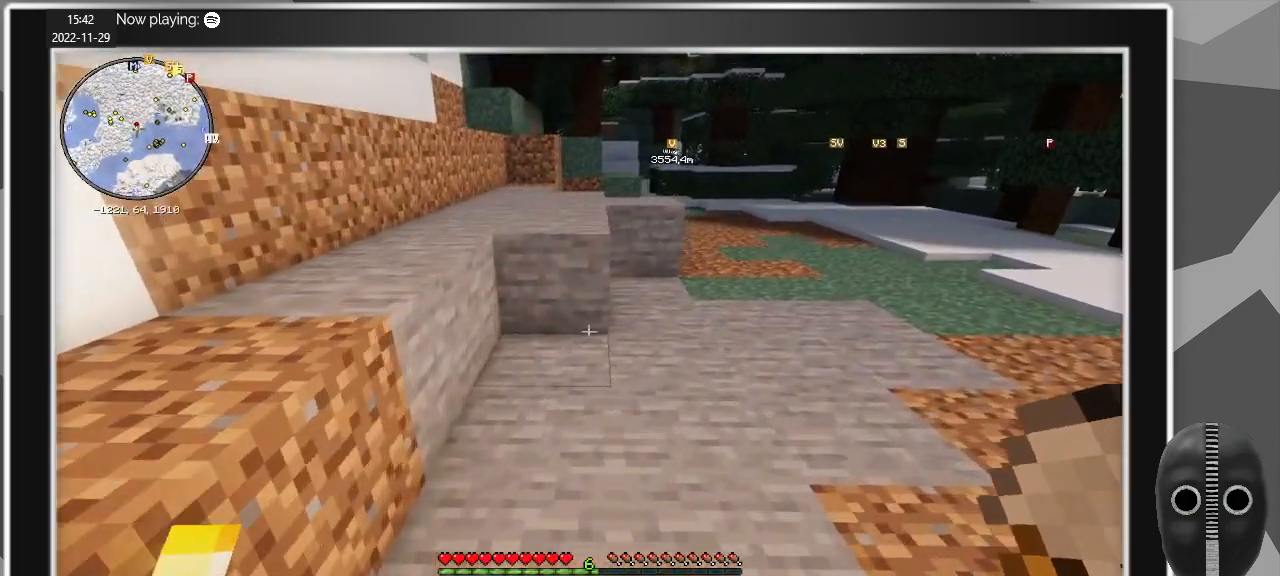
{"keys": ["d", "w"], "mouse": [], "events": []}
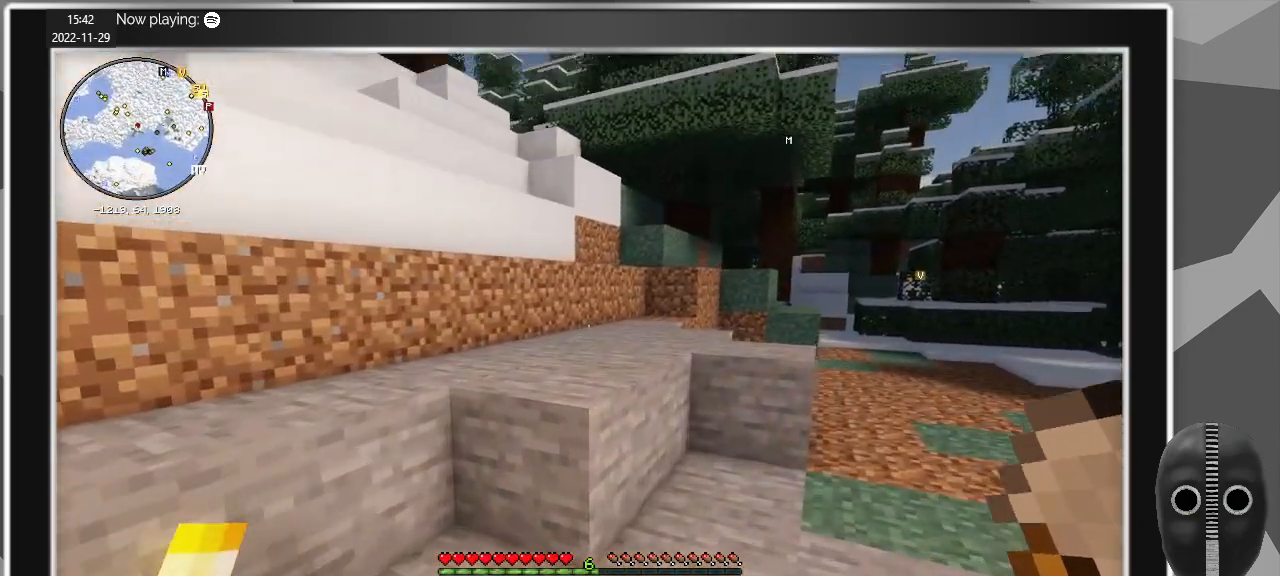
{"keys": ["d"], "mouse": [], "events": [[17, "w", "up"]]}
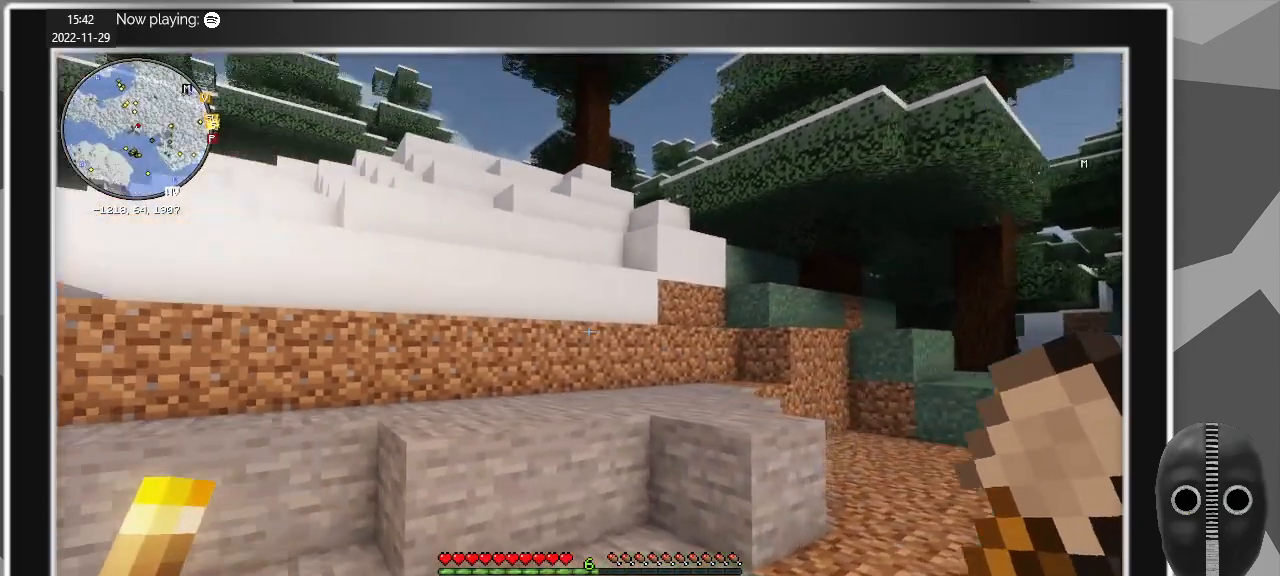
{"keys": ["d", "w"], "mouse": [], "events": [[317, "w", "down"]]}
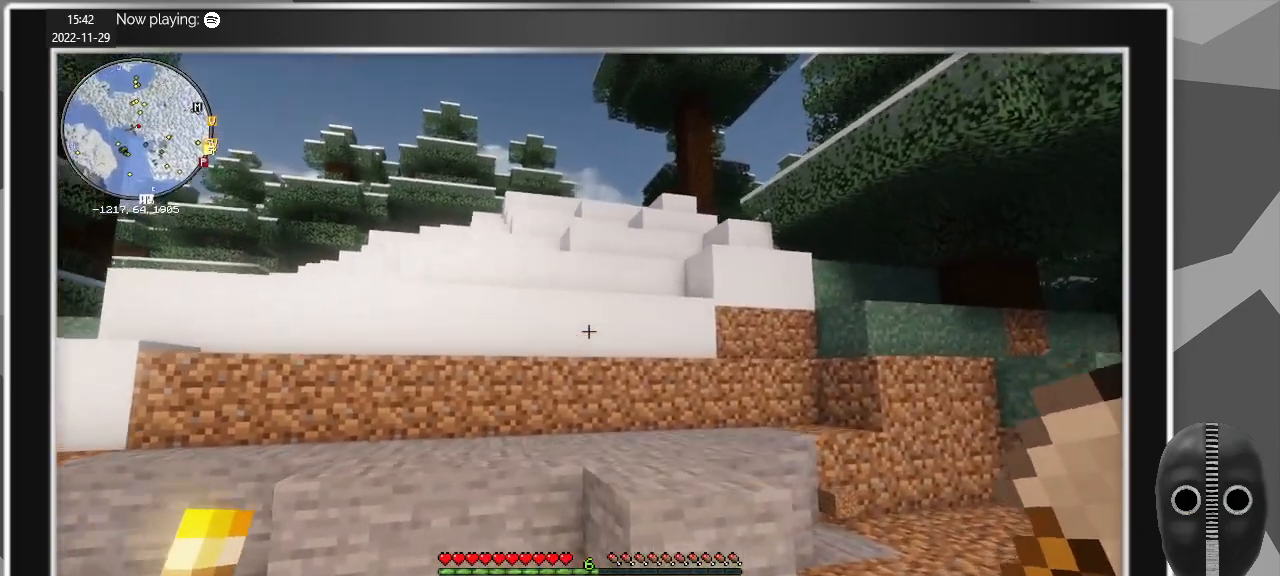
{"keys": ["d"], "mouse": [], "events": [[150, "w", "up"]]}
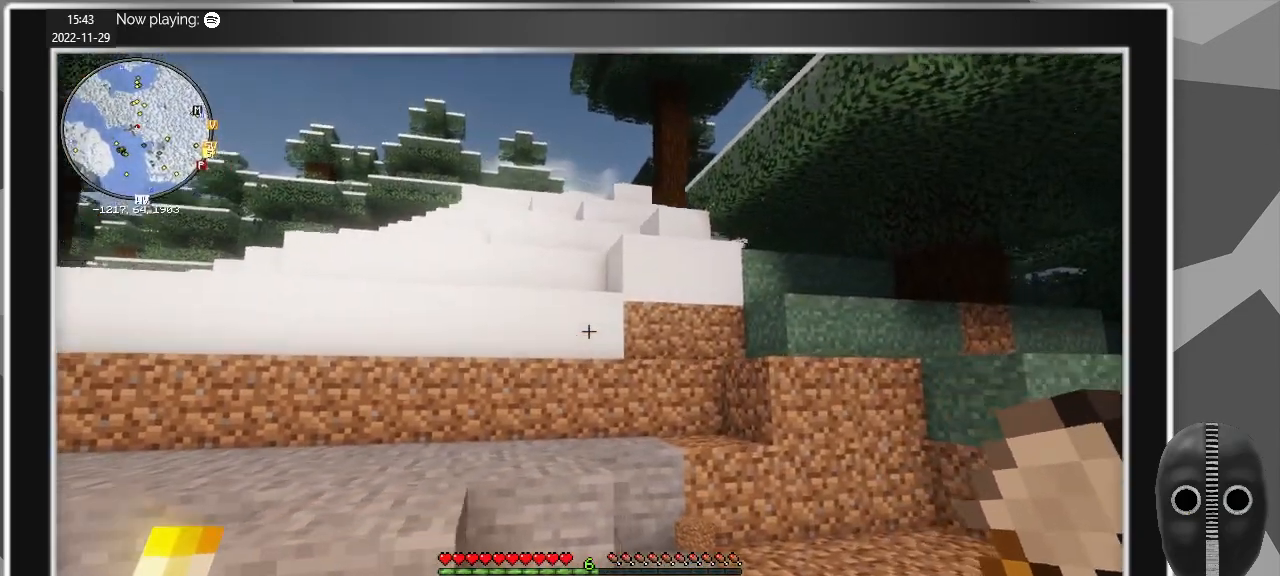
{"keys": [], "mouse": [], "events": [[200, "d", "up"]]}
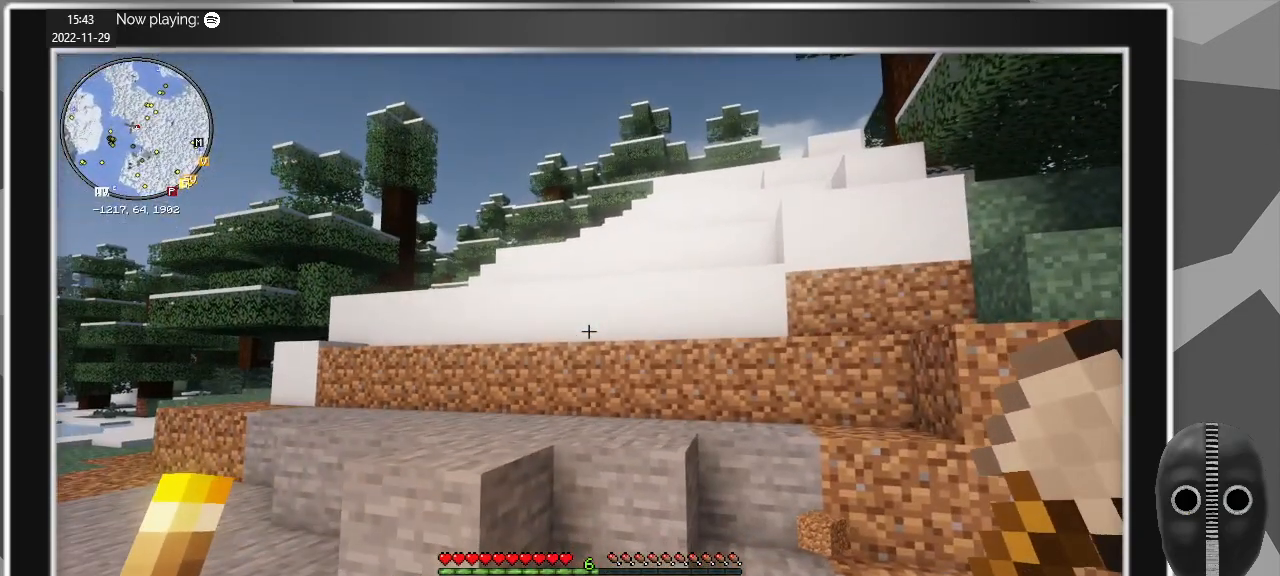
{"keys": [], "mouse": [], "events": []}
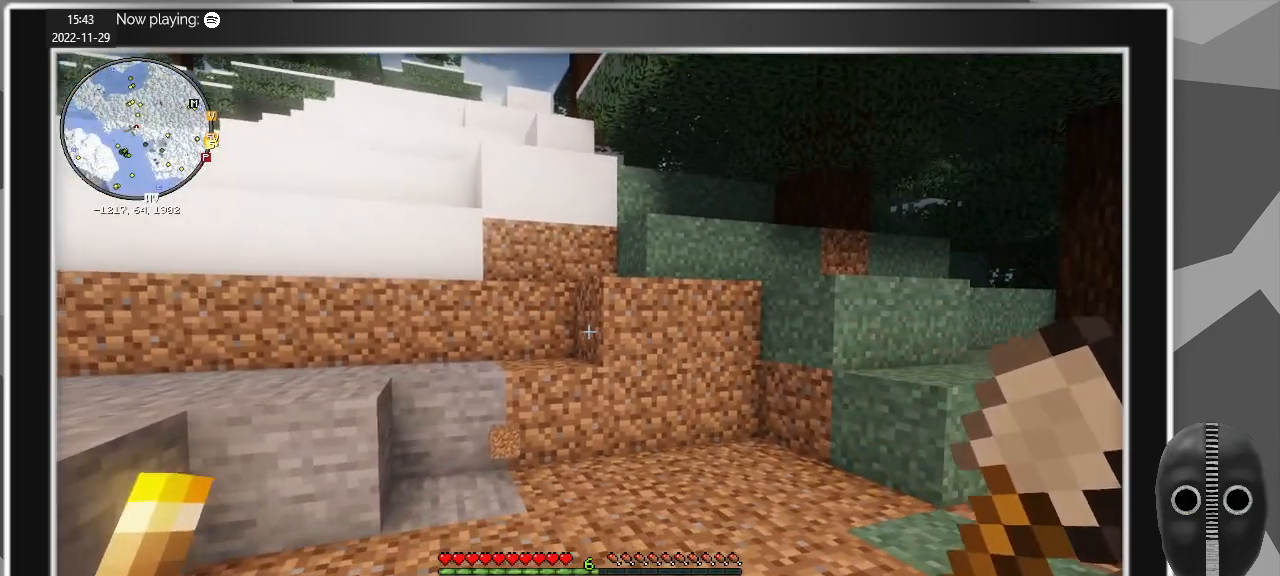
{"keys": ["w"], "mouse": [], "events": [[234, "w", "down"]]}
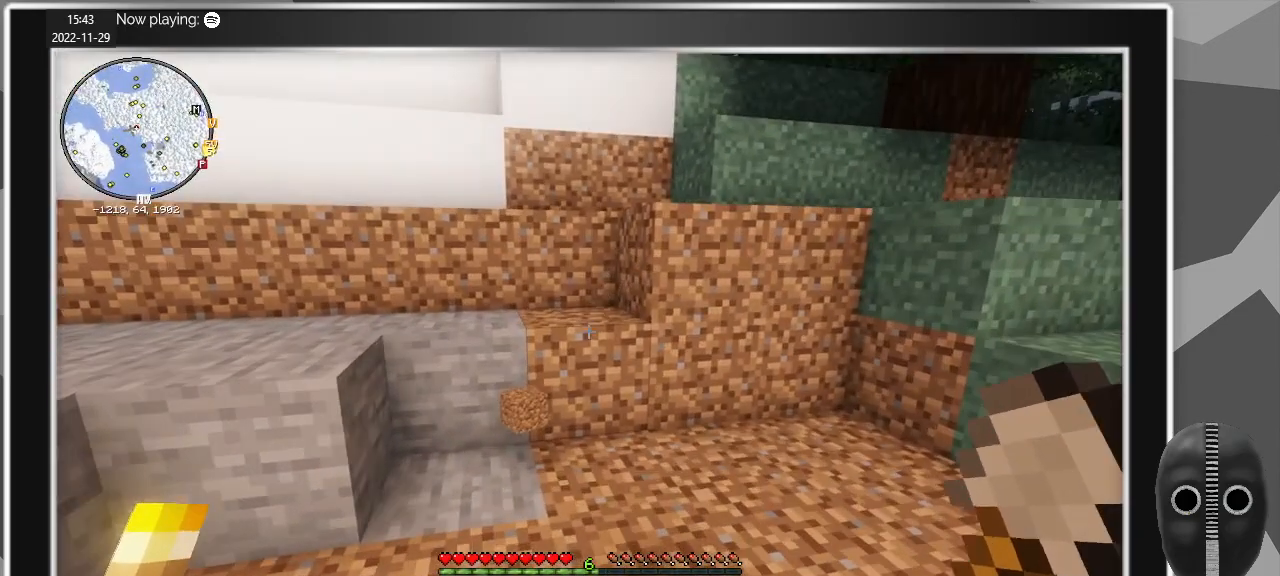
{"keys": ["s"], "mouse": [], "events": [[250, "w", "up"], [434, "s", "down"]]}
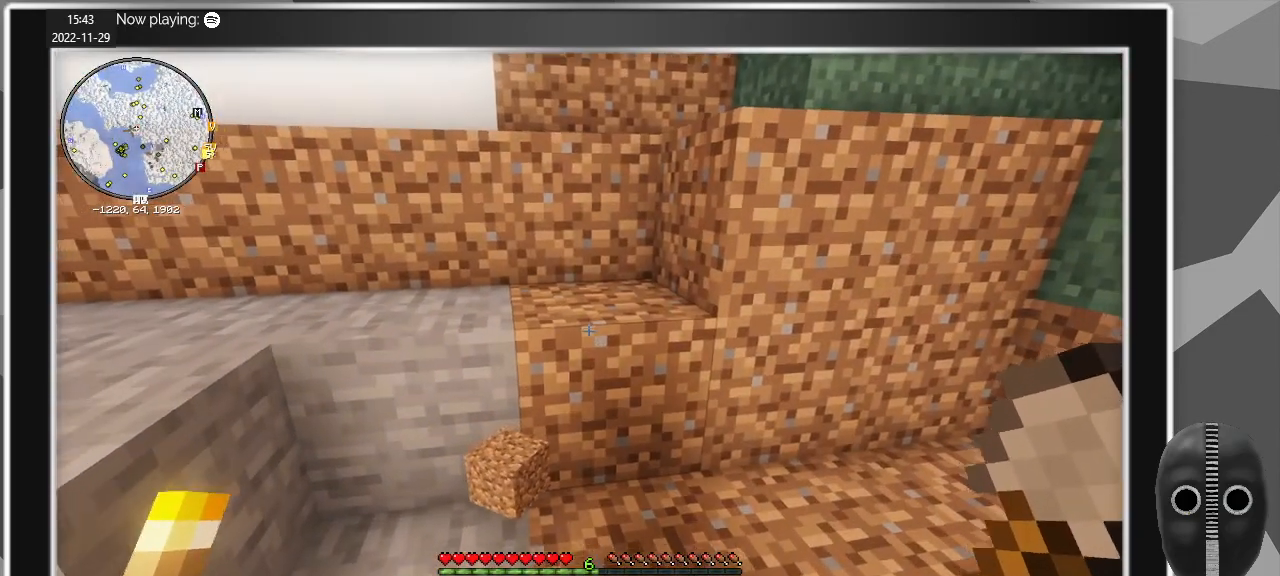
{"keys": [], "mouse": [], "events": [[84, "s", "up"], [267, "w", "down"], [500, "w", "up"]]}
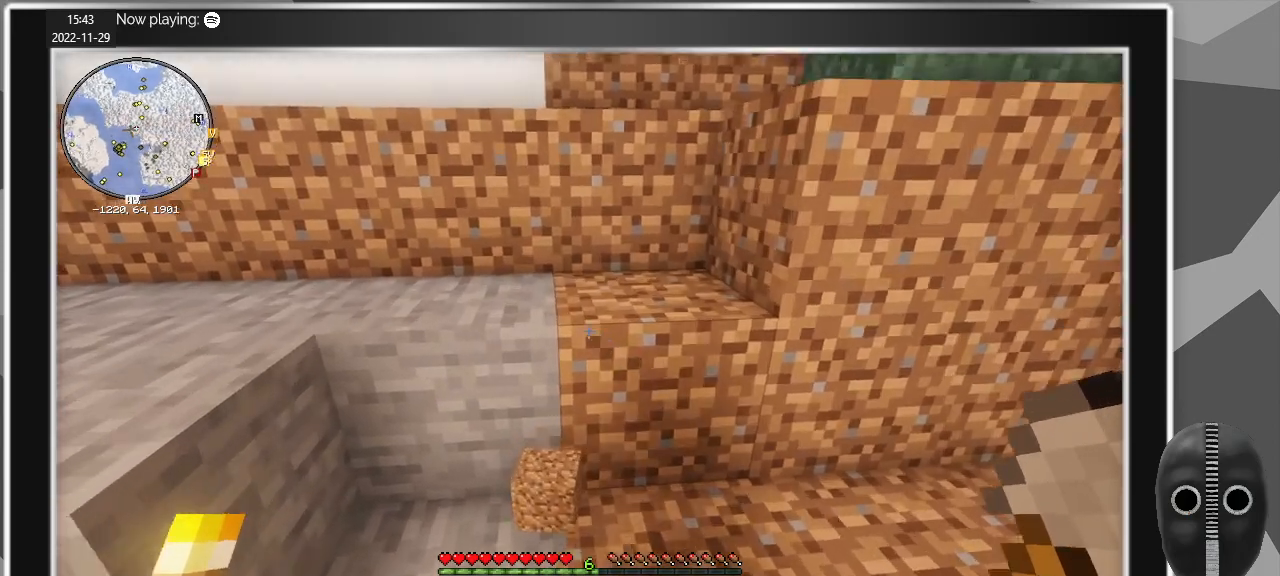
{"keys": [], "mouse": [], "events": []}
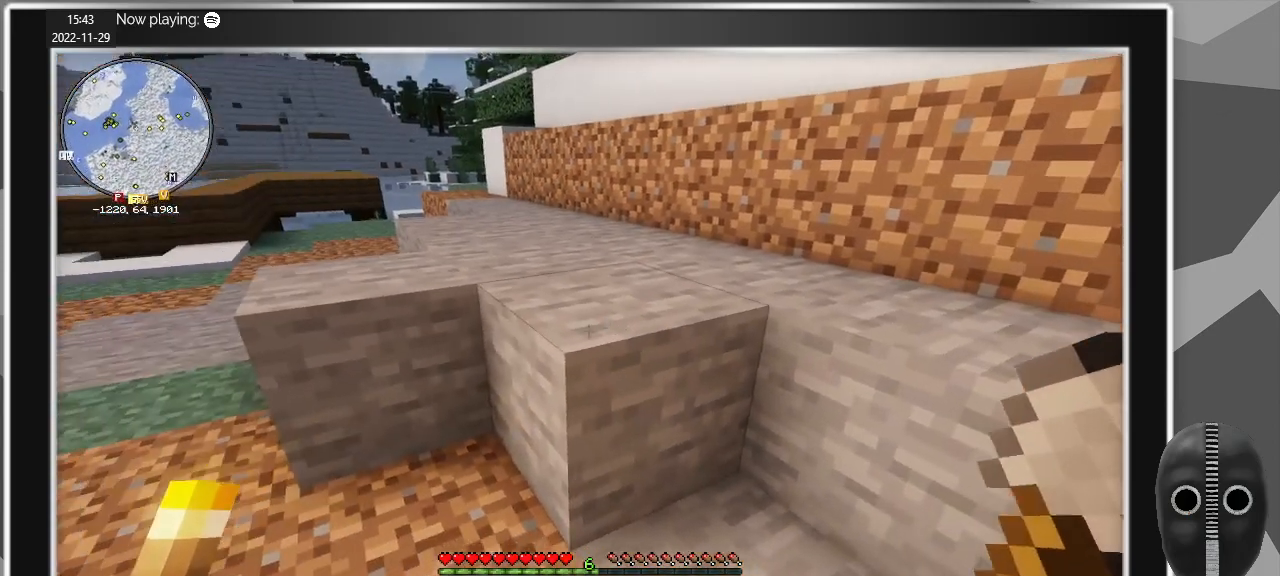
{"keys": [], "mouse": [], "events": []}
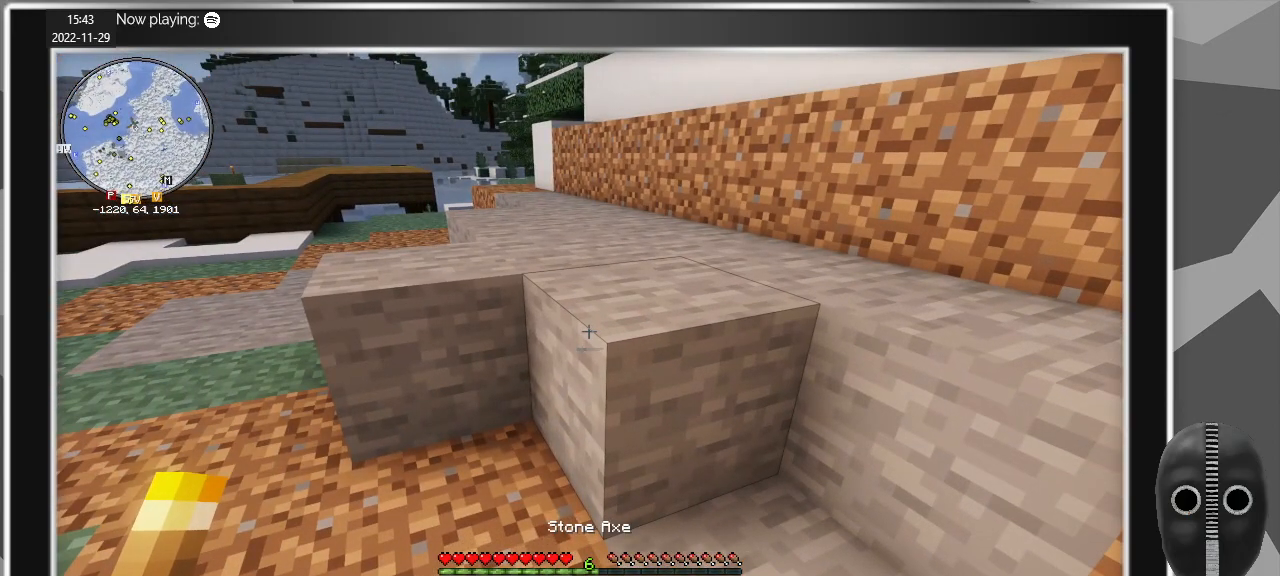
{"keys": ["d"], "mouse": ["left"], "events": [[500, "d", "down"], [500, "mouse_left", "down"]]}
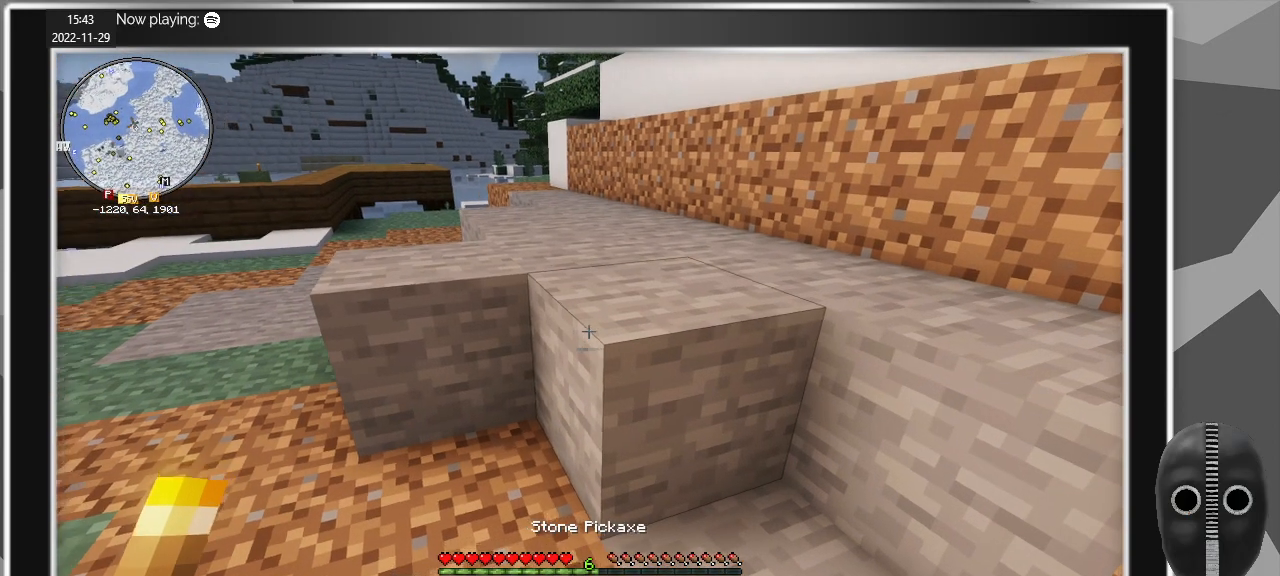
{"keys": [], "mouse": ["left"], "events": [[200, "d", "up"]]}
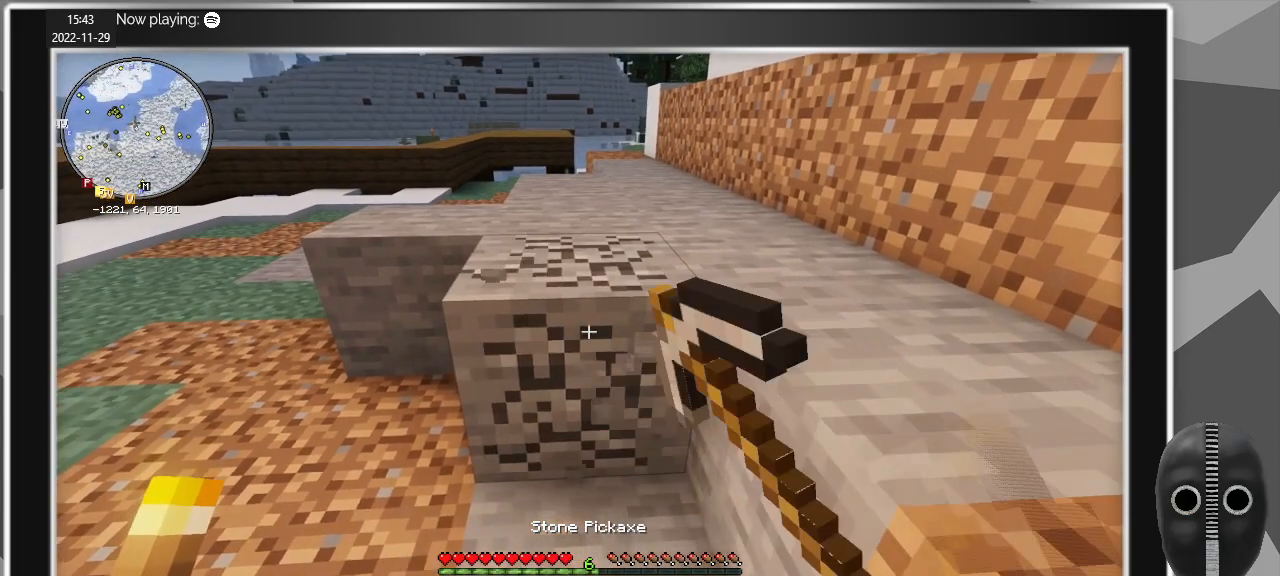
{"keys": ["w"], "mouse": ["left"], "events": [[300, "w", "down"]]}
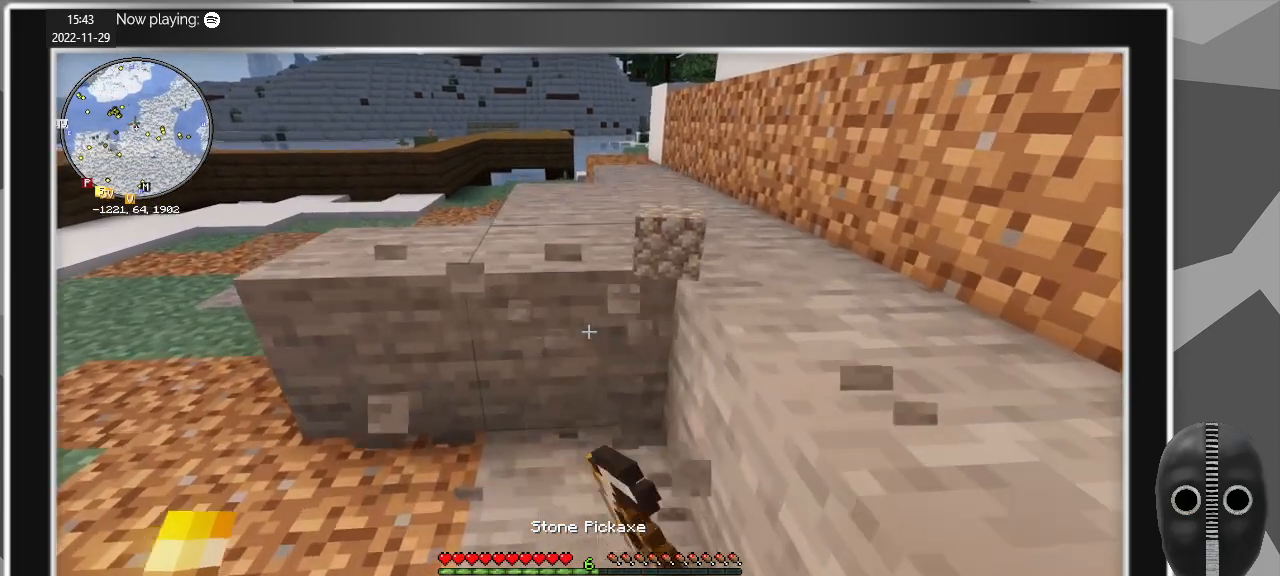
{"keys": ["w"], "mouse": ["left"], "events": [[34, "w", "up"], [367, "w", "down"]]}
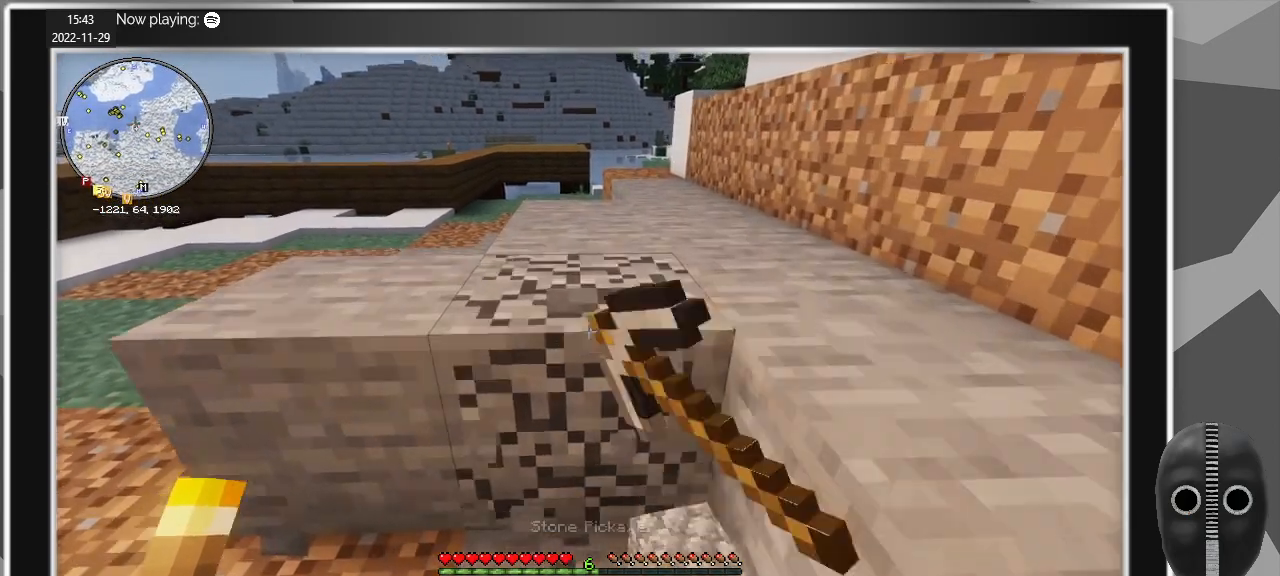
{"keys": [], "mouse": ["left"], "events": [[100, "w", "up"]]}
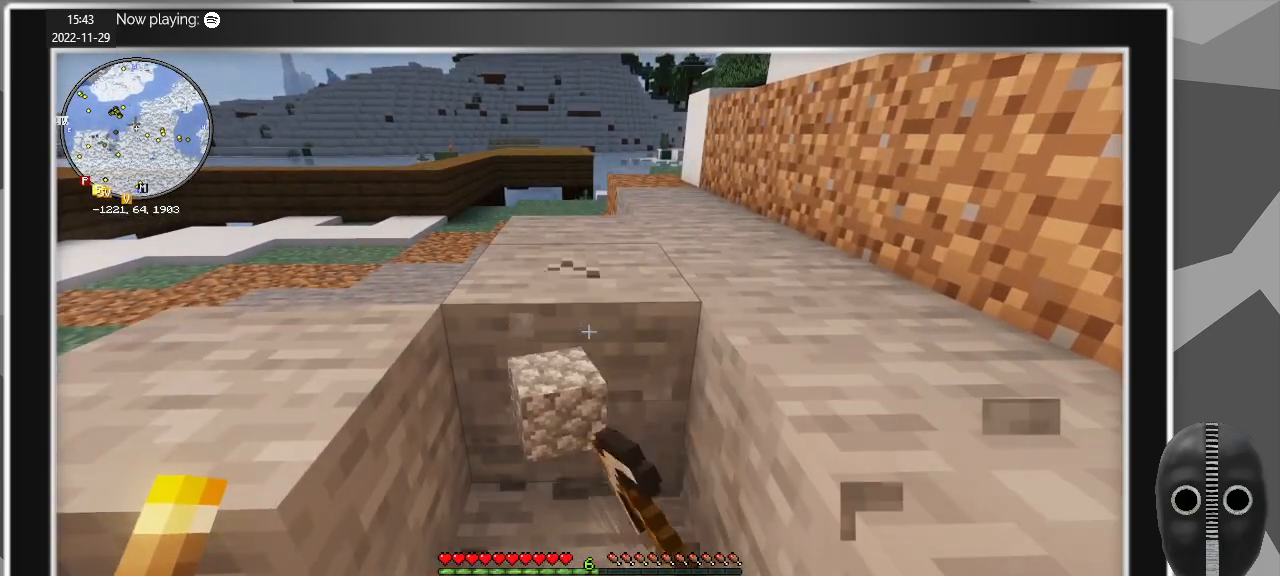
{"keys": ["w"], "mouse": ["left"], "events": [[500, "w", "down"]]}
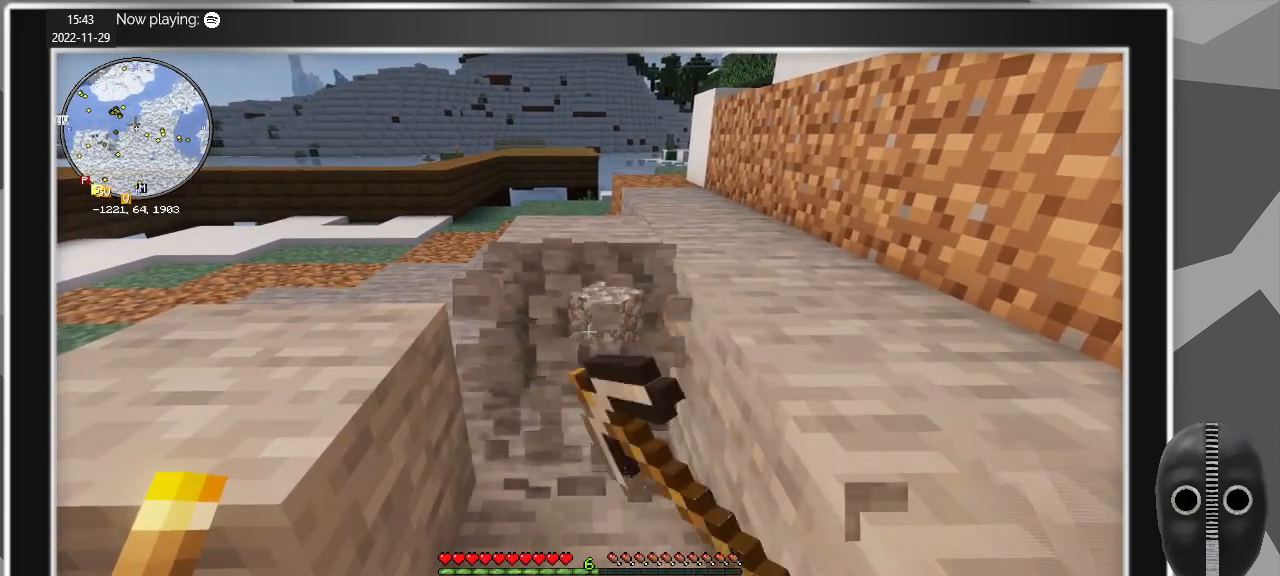
{"keys": [], "mouse": ["left"], "events": [[234, "w", "up"]]}
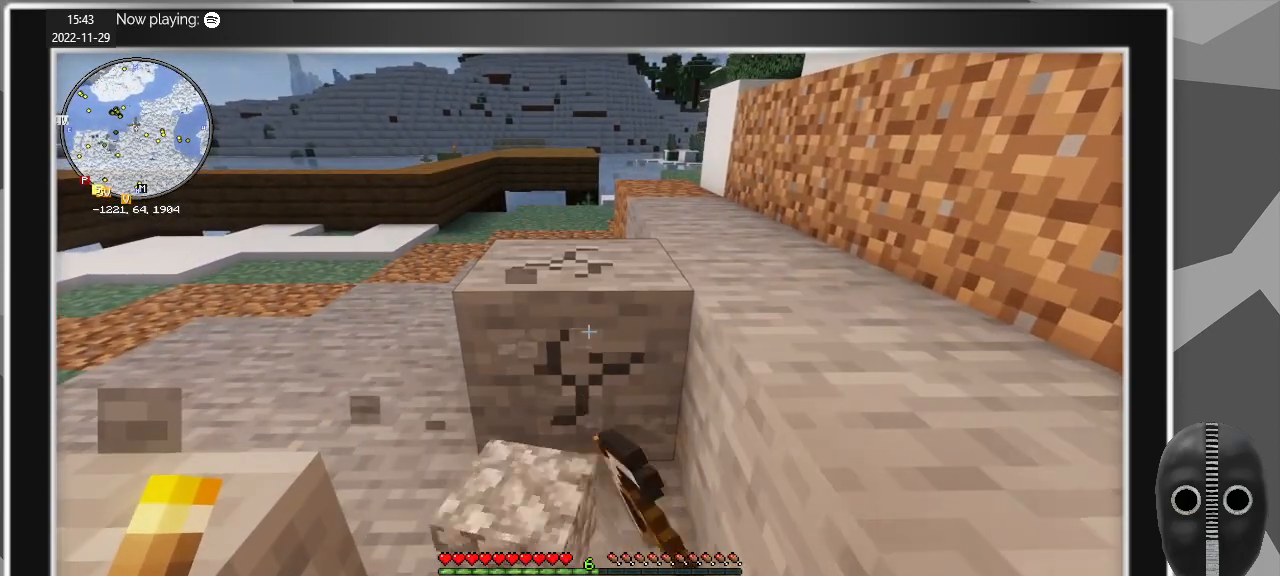
{"keys": [], "mouse": ["left"], "events": []}
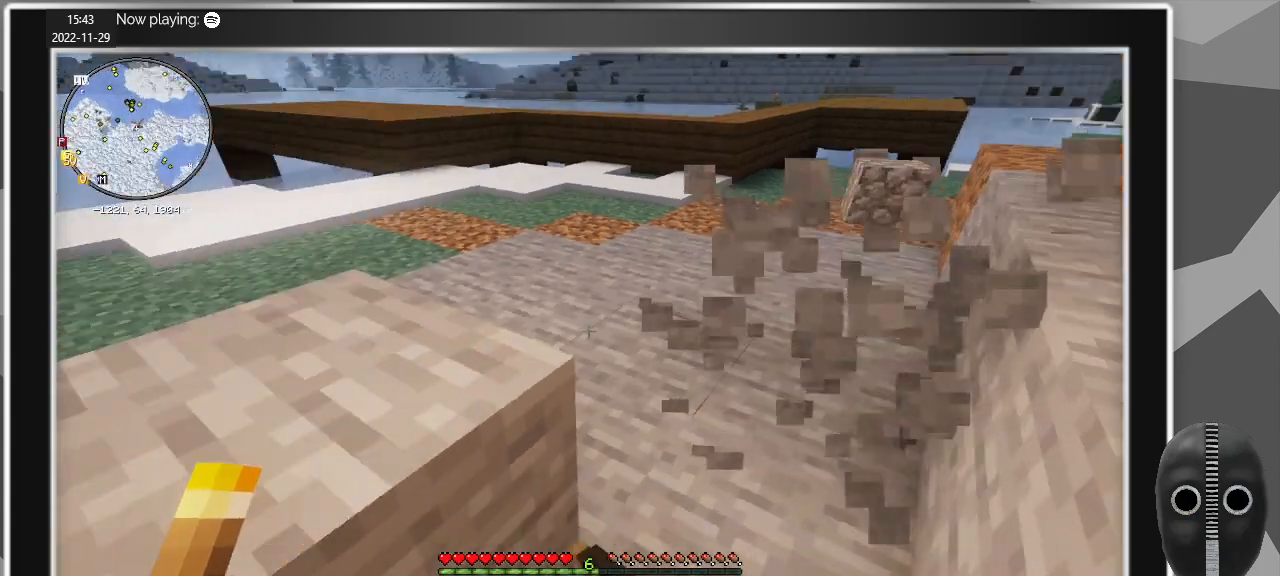
{"keys": [], "mouse": ["left"], "events": []}
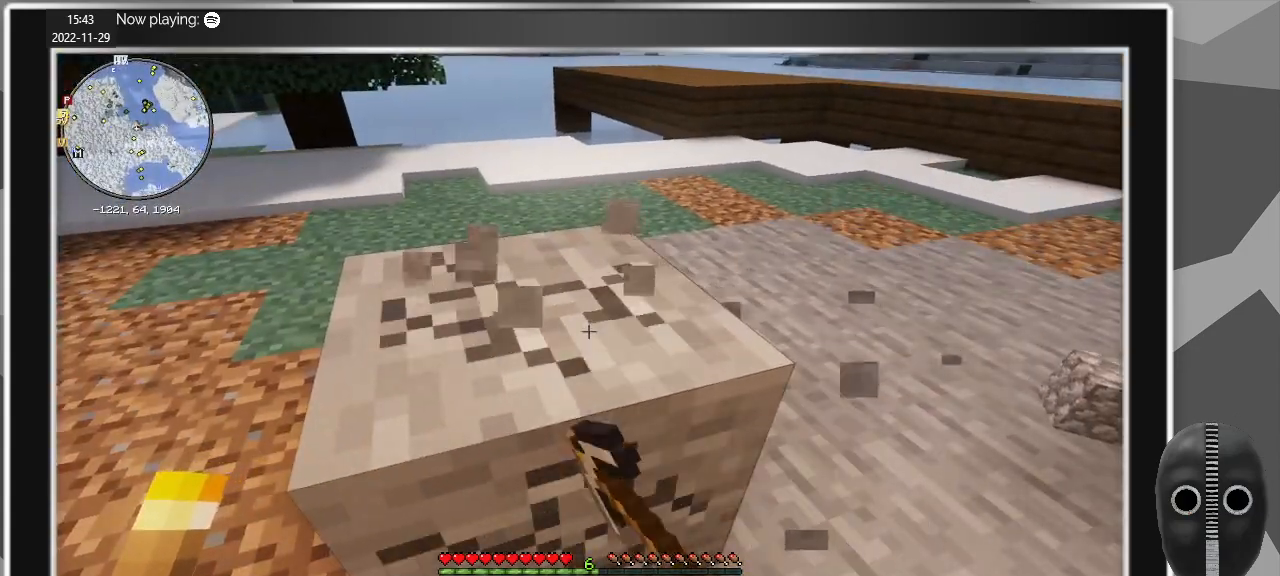
{"keys": ["w"], "mouse": [], "events": [[417, "mouse_left", "up"], [417, "w", "down"]]}
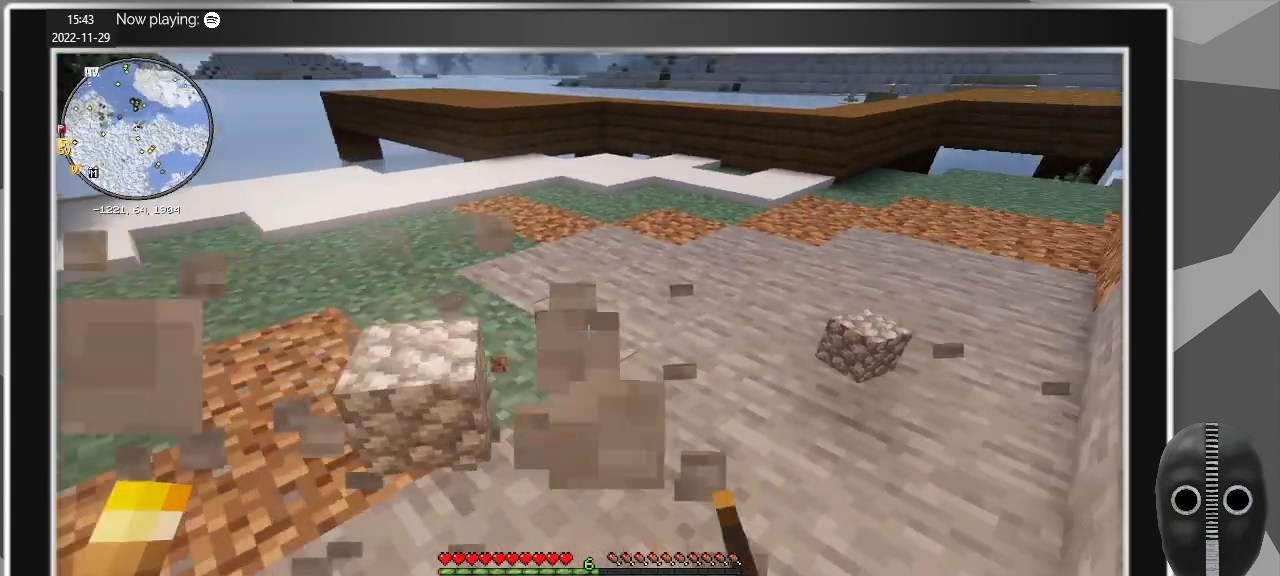
{"keys": ["a", "w"], "mouse": [], "events": [[50, "a", "down"]]}
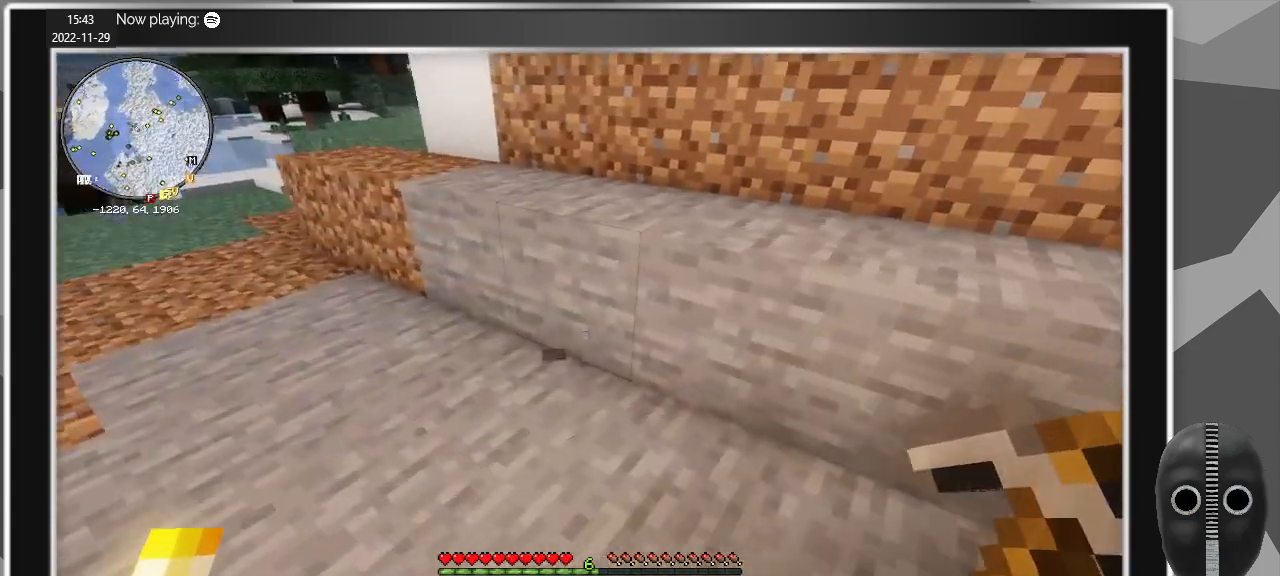
{"keys": [], "mouse": [], "events": [[167, "a", "up"], [167, "w", "up"]]}